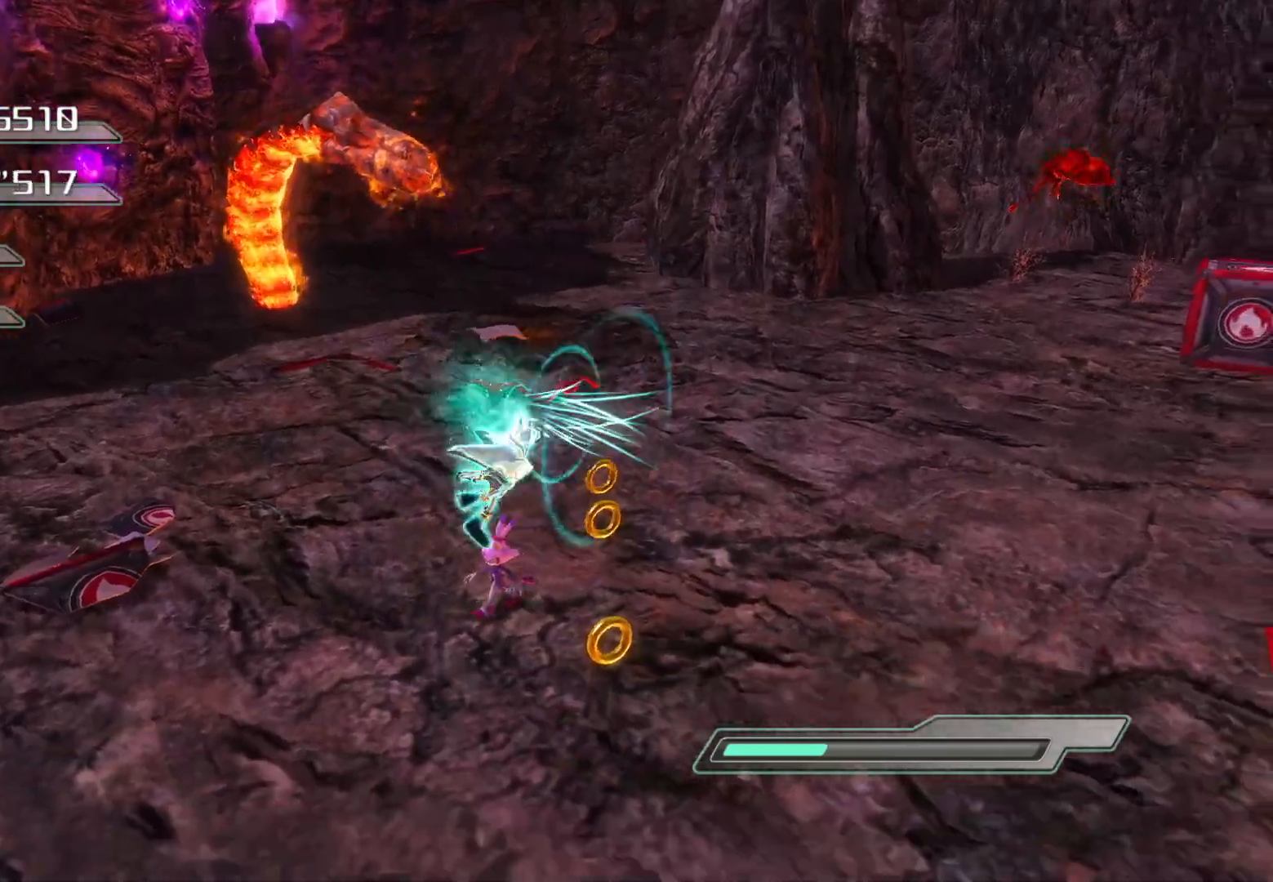
Gameplay with a controller (PlayStation layout); each line is a JSON object with the inputs held at the frame after it. "events" lists button and stick changes between this image and that frame as [ms after this image, input, new state], when the widget could be followed in between.
{"buttons": [], "left_stick": "up-left", "right_stick": "right", "events": [[67, "left_stick", "right"], [235, "left_stick", "up"], [319, "left_stick", "up-left"]]}
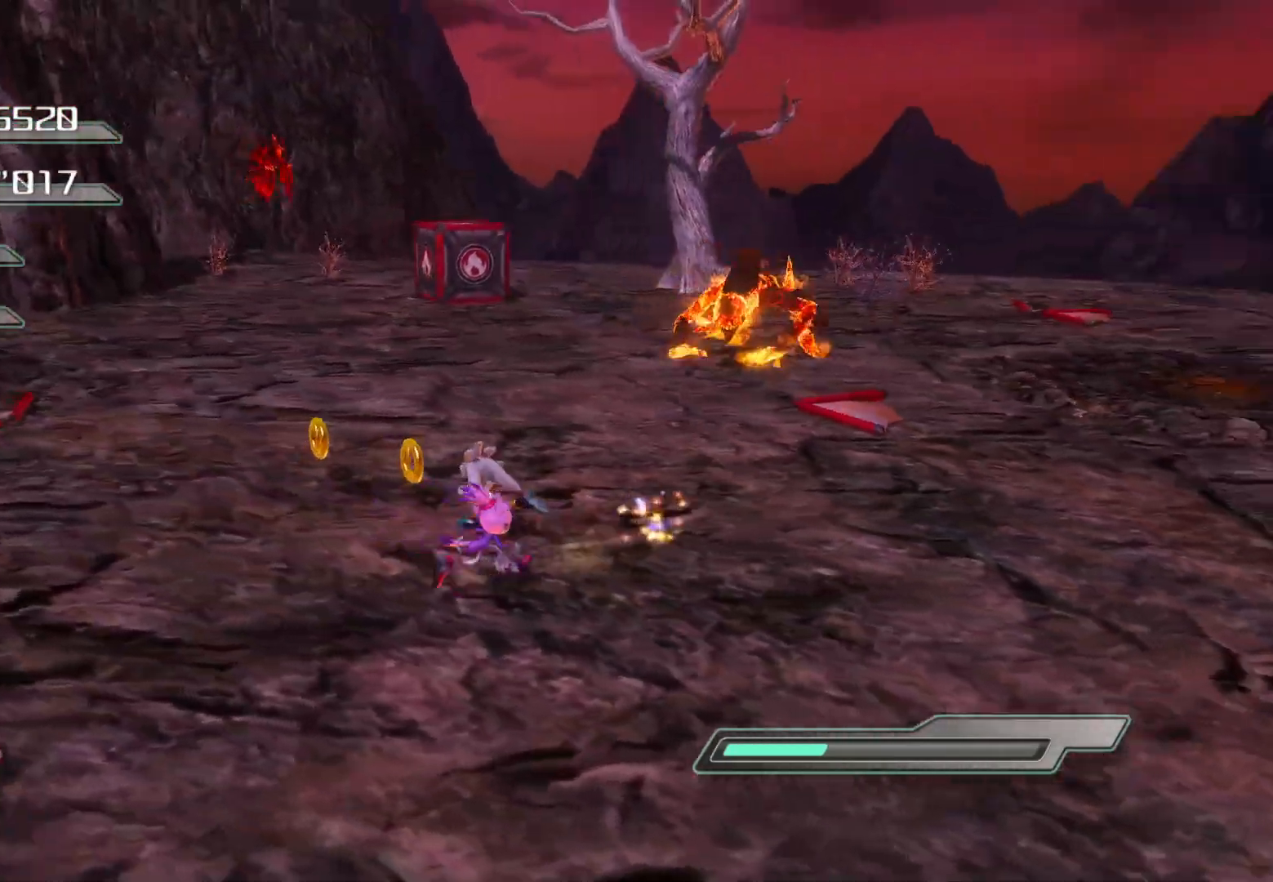
{"buttons": ["CROSS"], "left_stick": "up", "right_stick": "center", "events": [[201, "right_stick", "center"], [234, "left_stick", "up-right"], [418, "left_stick", "up"], [435, "CROSS", "down"]]}
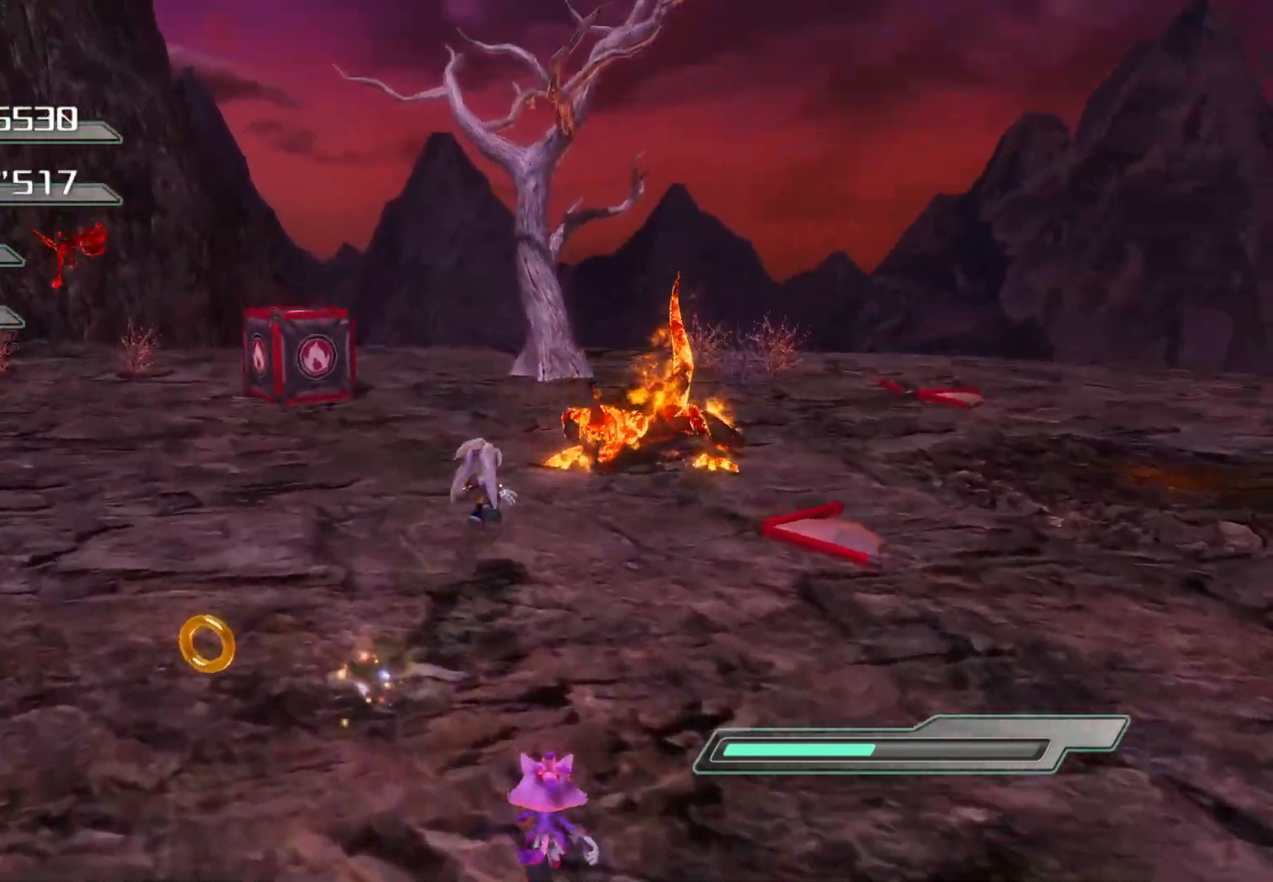
{"buttons": ["SQUARE"], "left_stick": "center", "right_stick": "center", "events": [[17, "left_stick", "up-left"], [151, "CROSS", "up"], [218, "SQUARE", "down"], [218, "left_stick", "up"], [503, "left_stick", "center"]]}
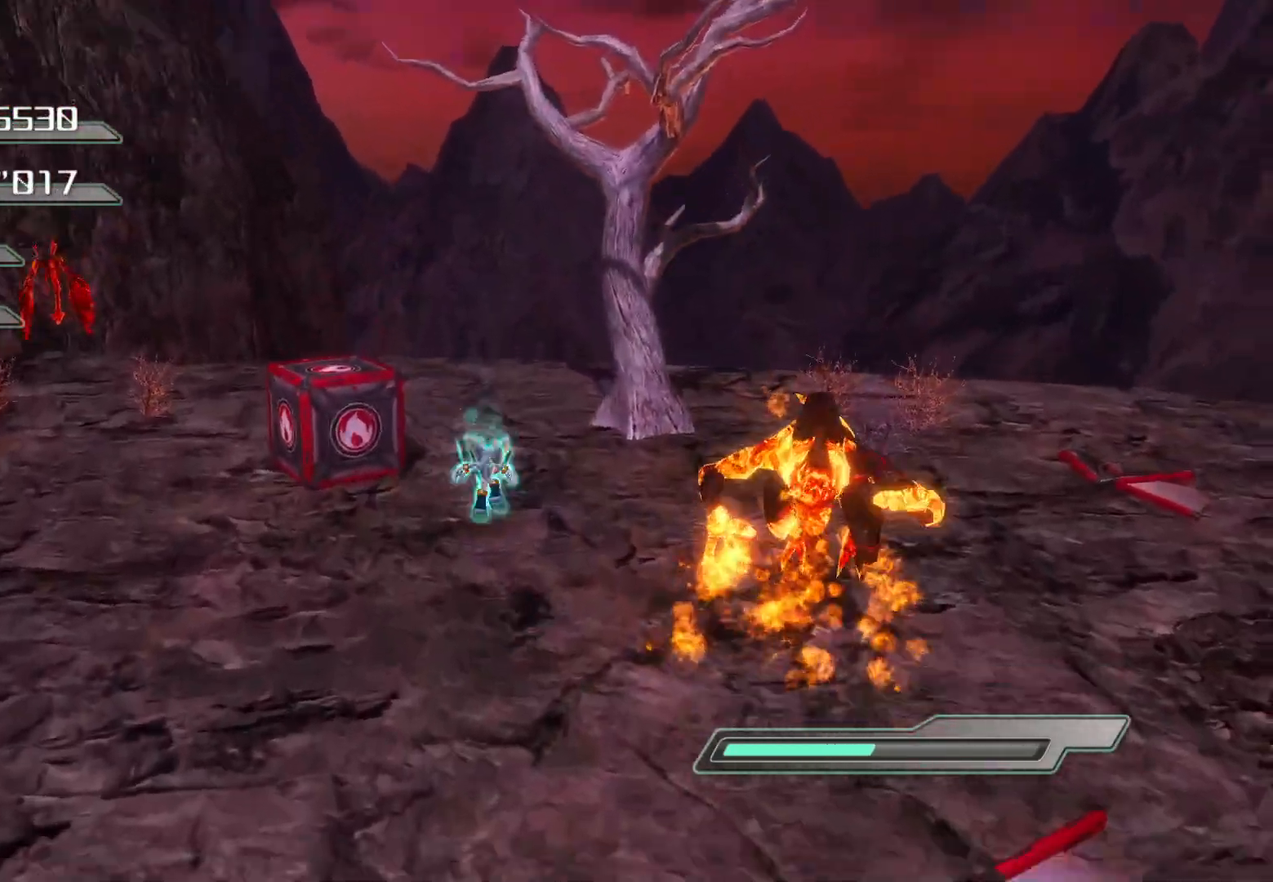
{"buttons": ["CROSS"], "left_stick": "down-right", "right_stick": "center", "events": [[201, "SQUARE", "up"], [318, "left_stick", "down-right"], [502, "CROSS", "down"]]}
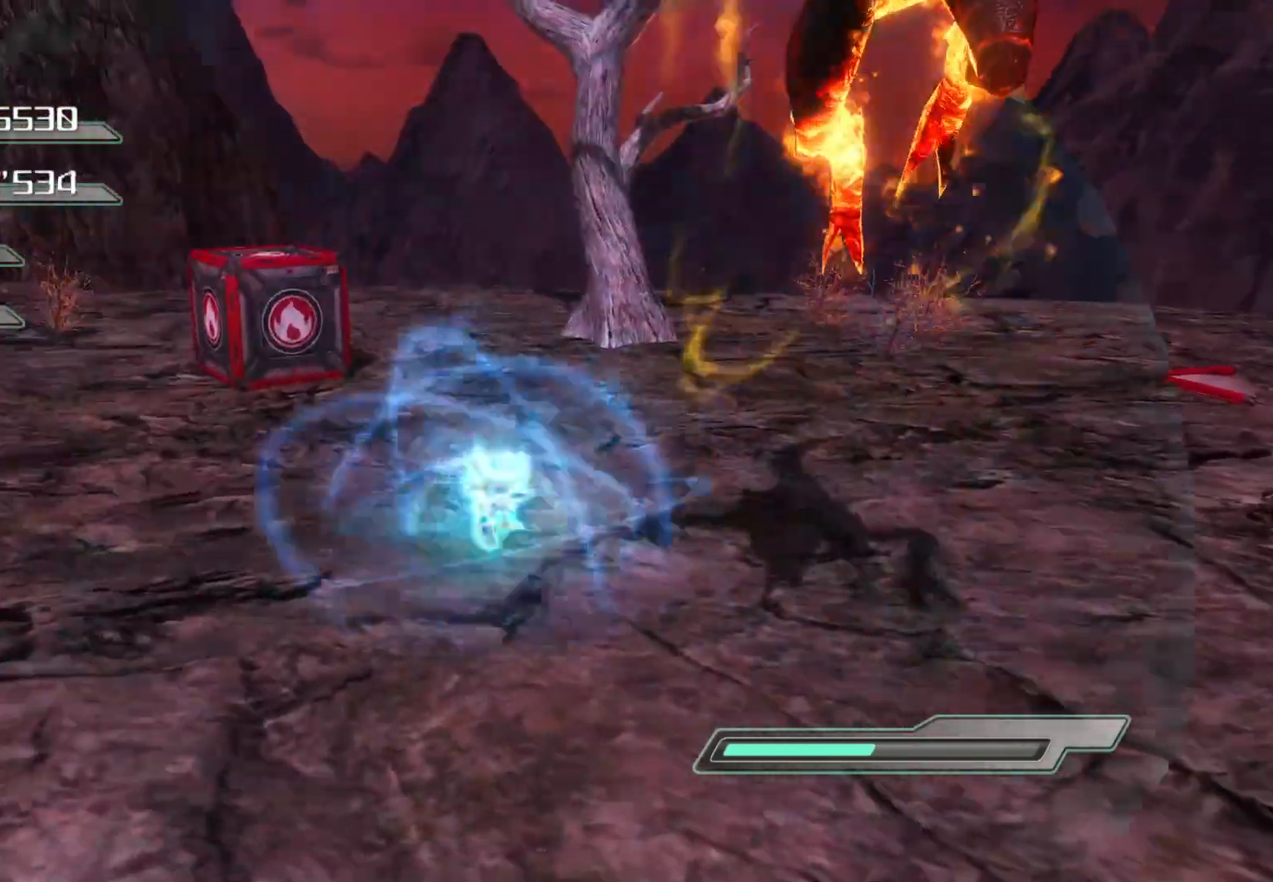
{"buttons": ["R2"], "left_stick": "down", "right_stick": "center", "events": [[101, "left_stick", "down"], [201, "CROSS", "up"], [352, "R2", "down"]]}
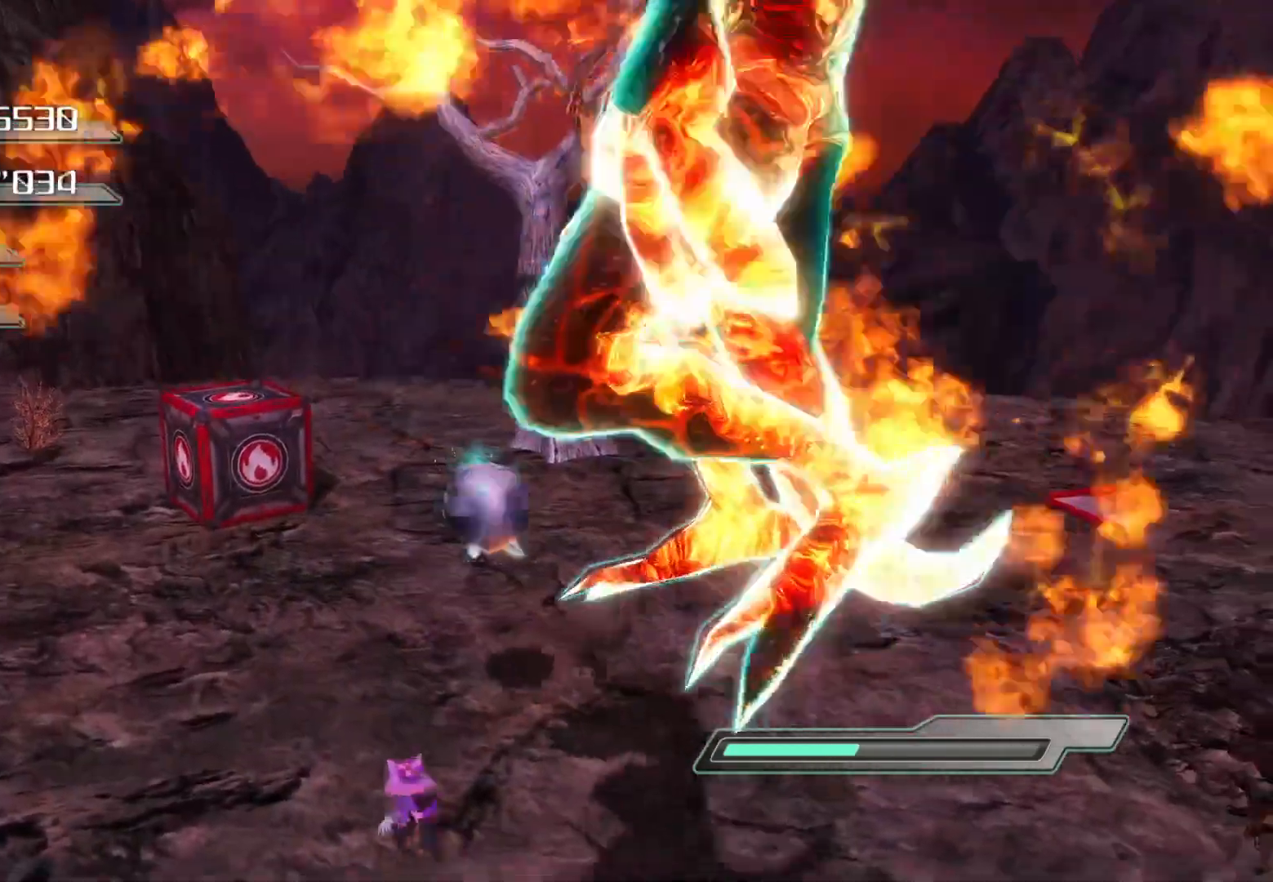
{"buttons": ["R2"], "left_stick": "up-left", "right_stick": "center", "events": [[201, "left_stick", "up-left"]]}
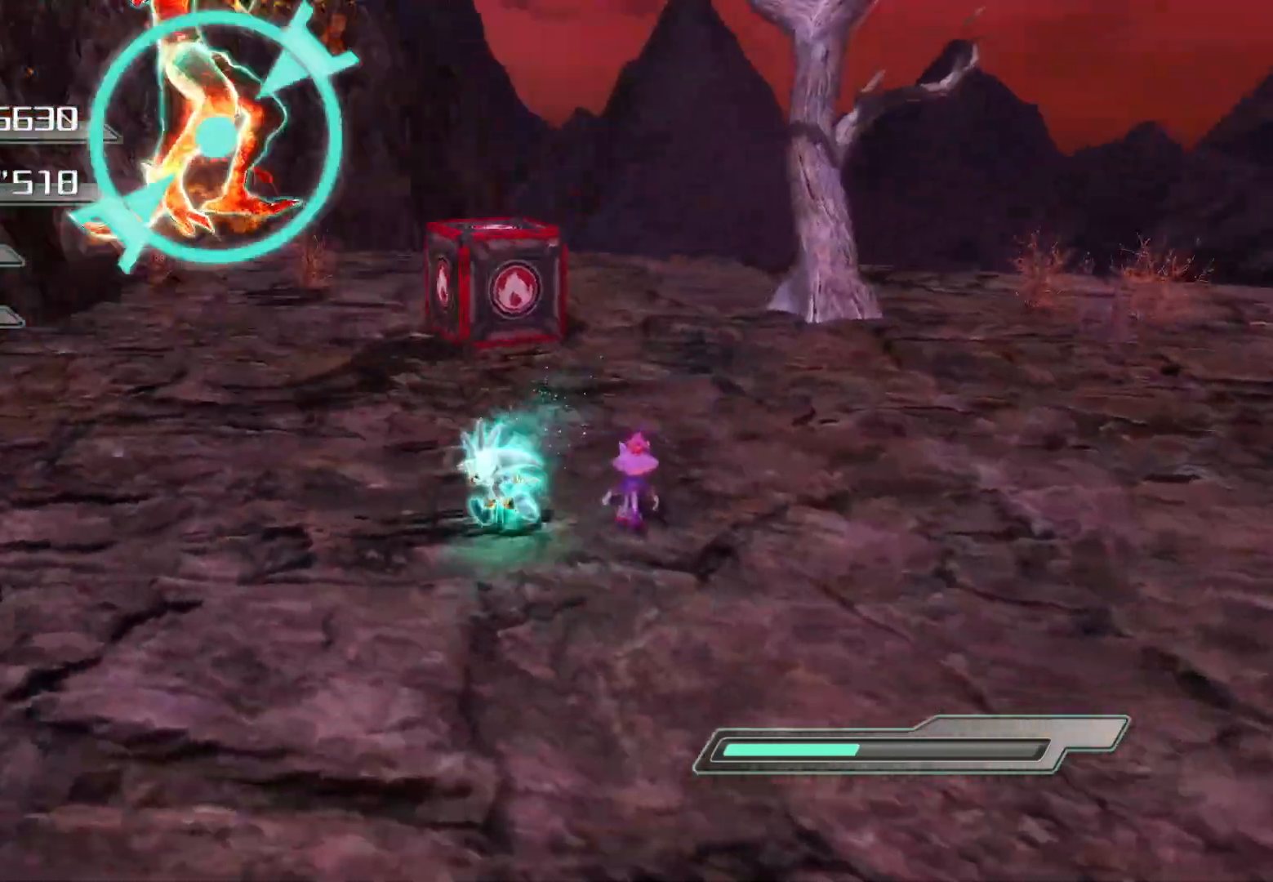
{"buttons": [], "left_stick": "up-left", "right_stick": "center", "events": [[67, "CROSS", "down"], [117, "CROSS", "up"], [117, "R2", "up"], [201, "SQUARE", "down"], [302, "SQUARE", "up"]]}
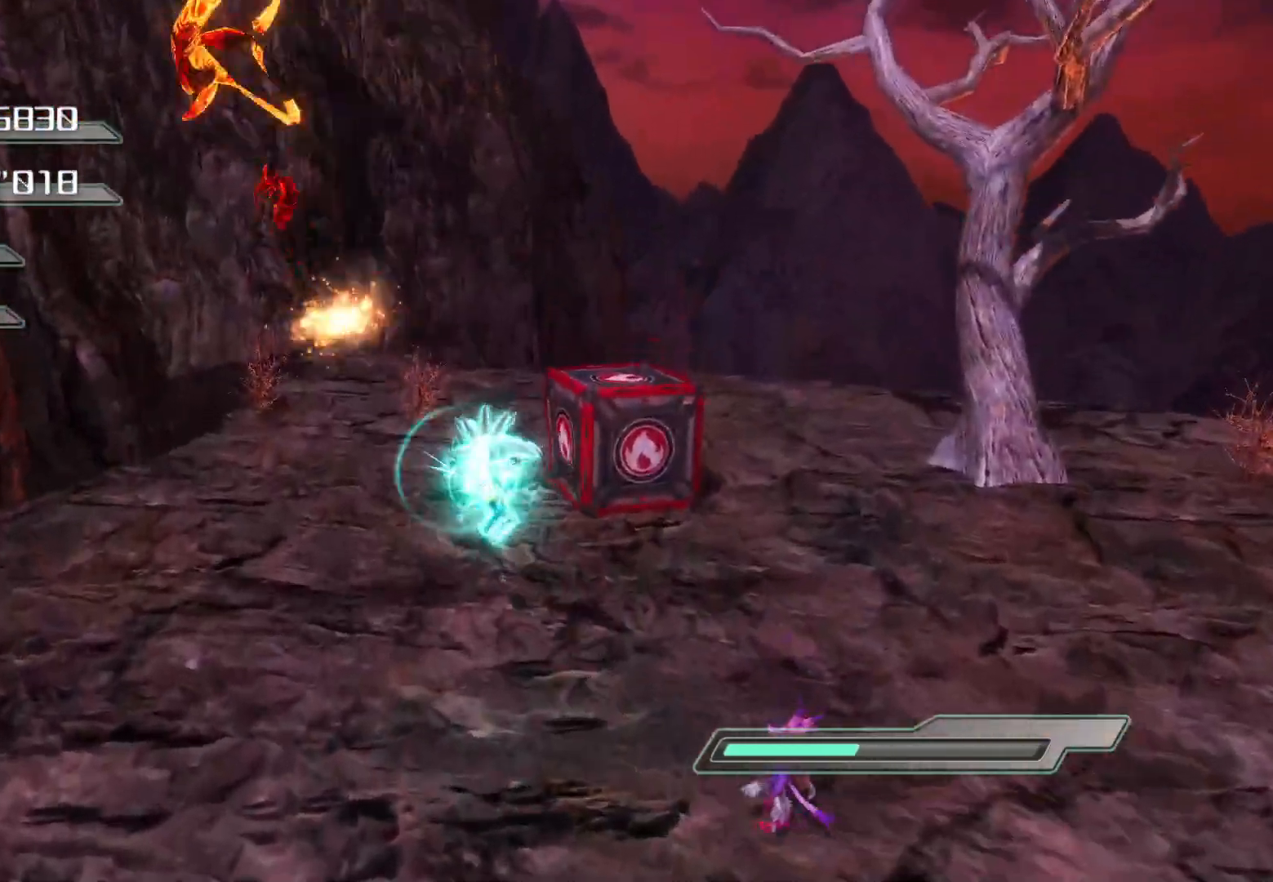
{"buttons": ["R2"], "left_stick": "up", "right_stick": "left", "events": [[50, "left_stick", "up"], [301, "R2", "down"], [469, "right_stick", "left"]]}
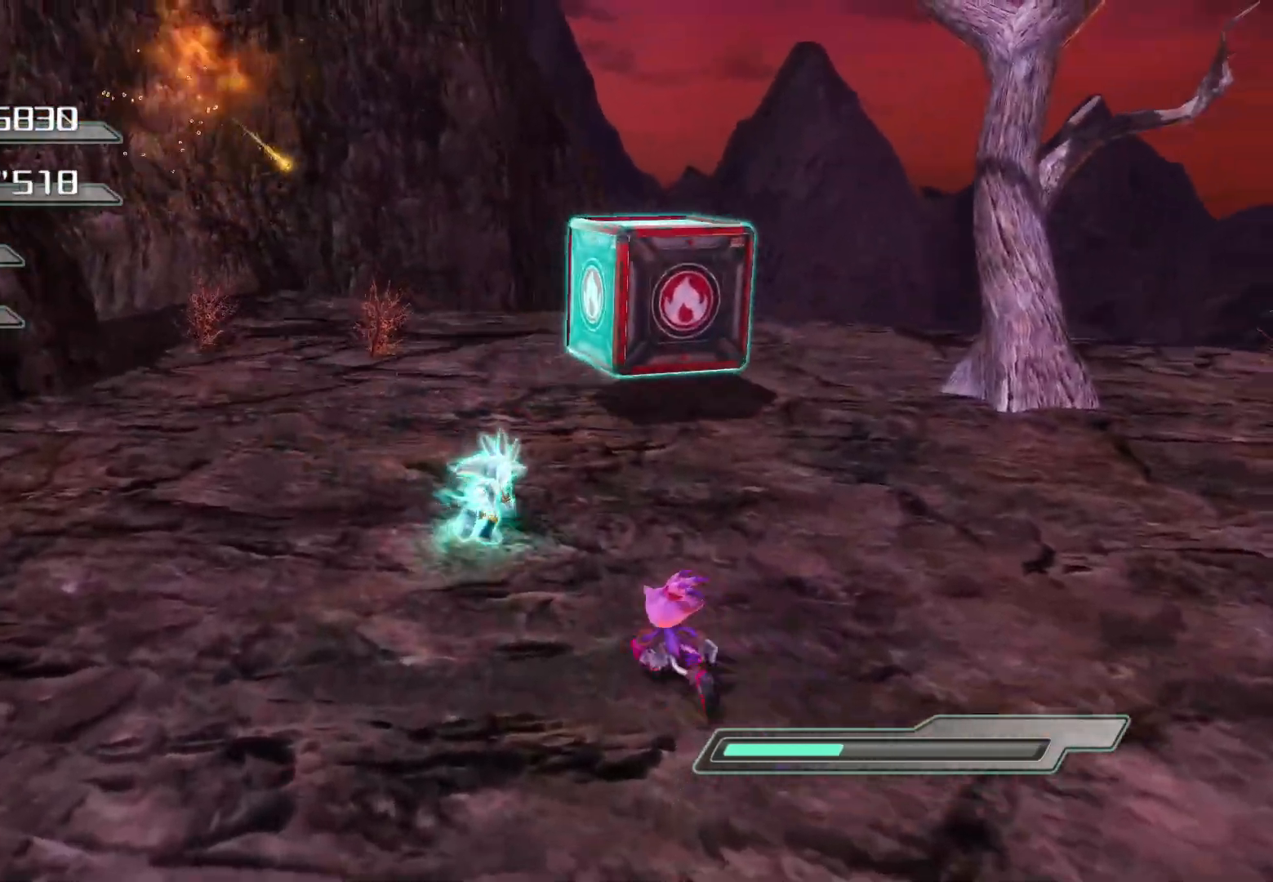
{"buttons": [], "left_stick": "left", "right_stick": "center", "events": [[101, "left_stick", "left"], [117, "R2", "up"], [201, "CROSS", "down"], [251, "CROSS", "up"], [352, "right_stick", "center"], [402, "SQUARE", "down"], [469, "SQUARE", "up"]]}
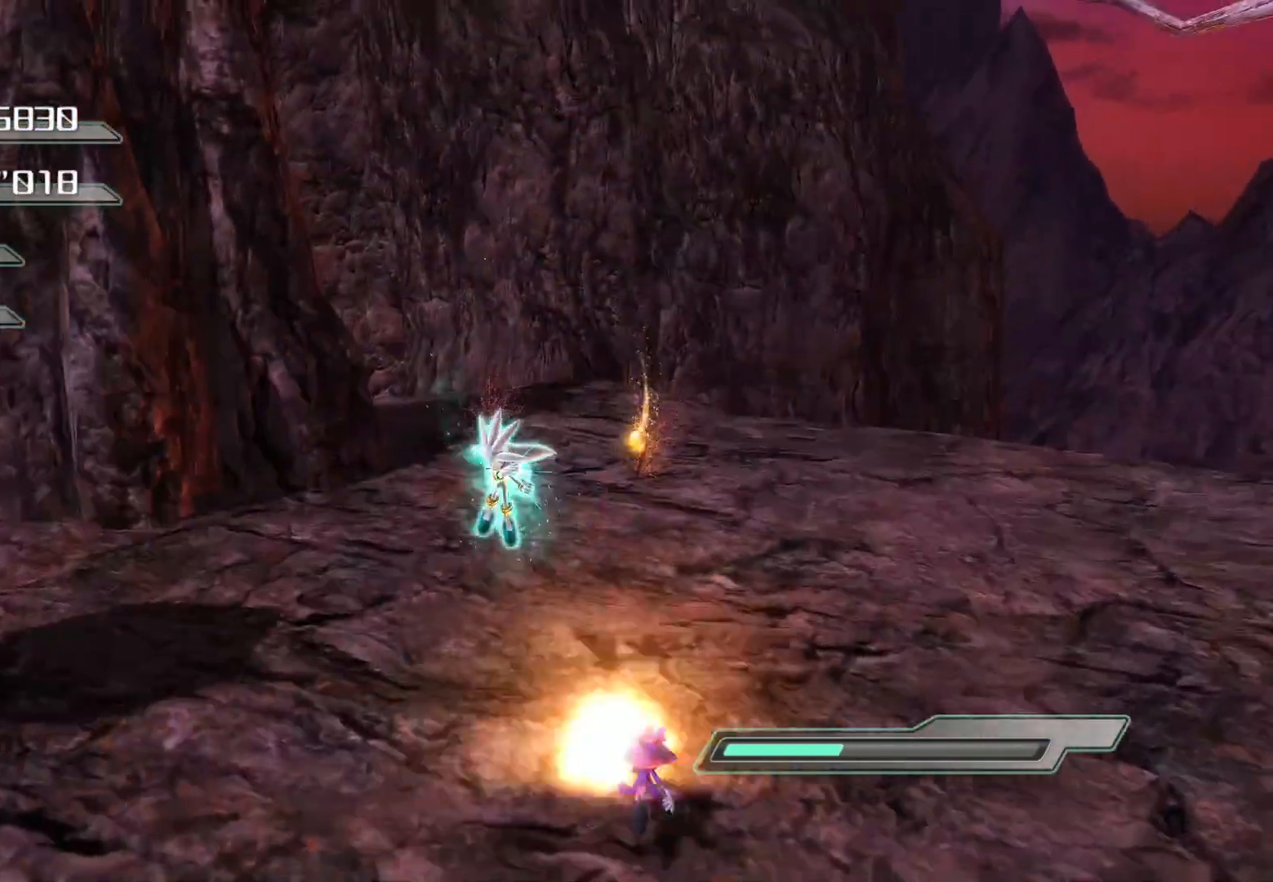
{"buttons": [], "left_stick": "left", "right_stick": "left", "events": [[117, "right_stick", "left"]]}
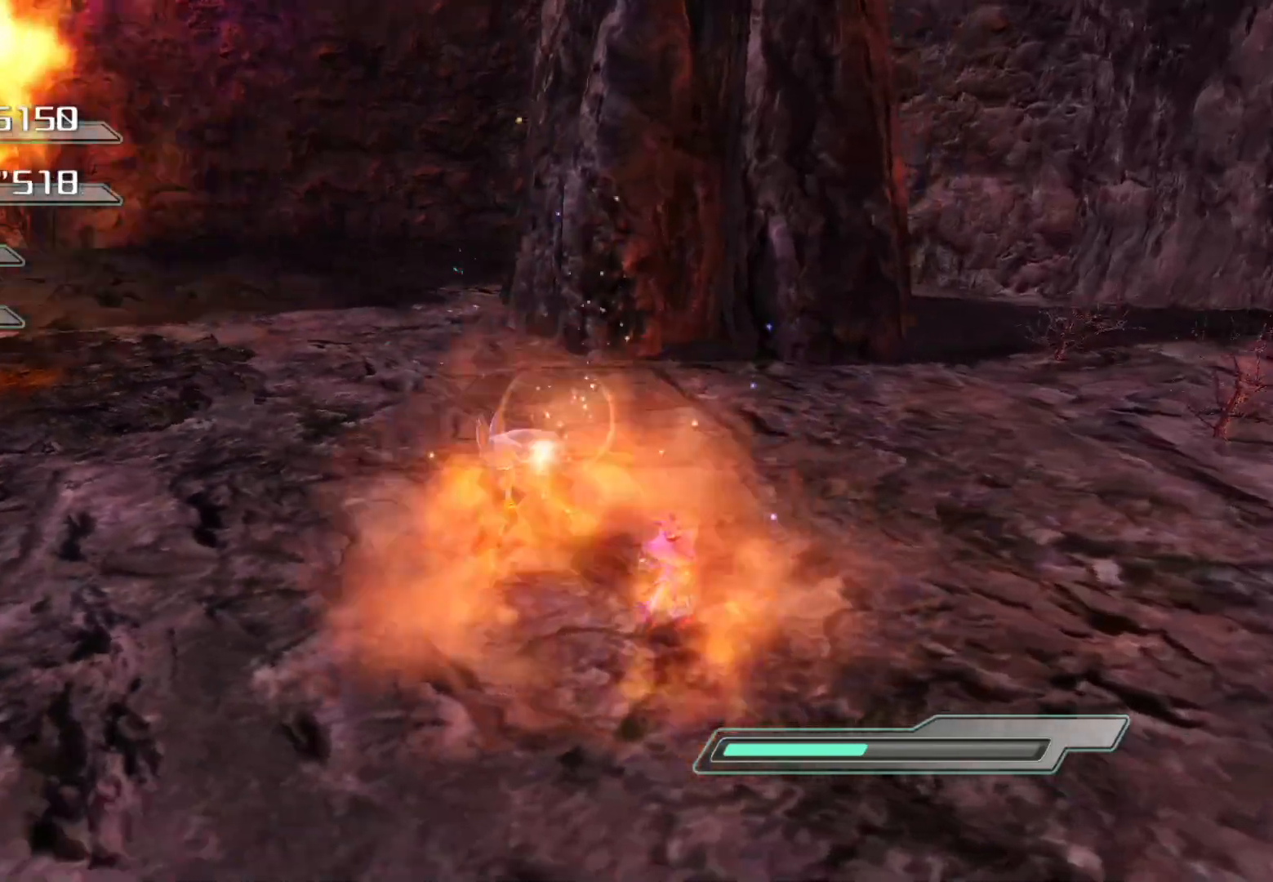
{"buttons": [], "left_stick": "up", "right_stick": "center", "events": [[33, "left_stick", "up-left"], [100, "right_stick", "center"], [352, "left_stick", "up"]]}
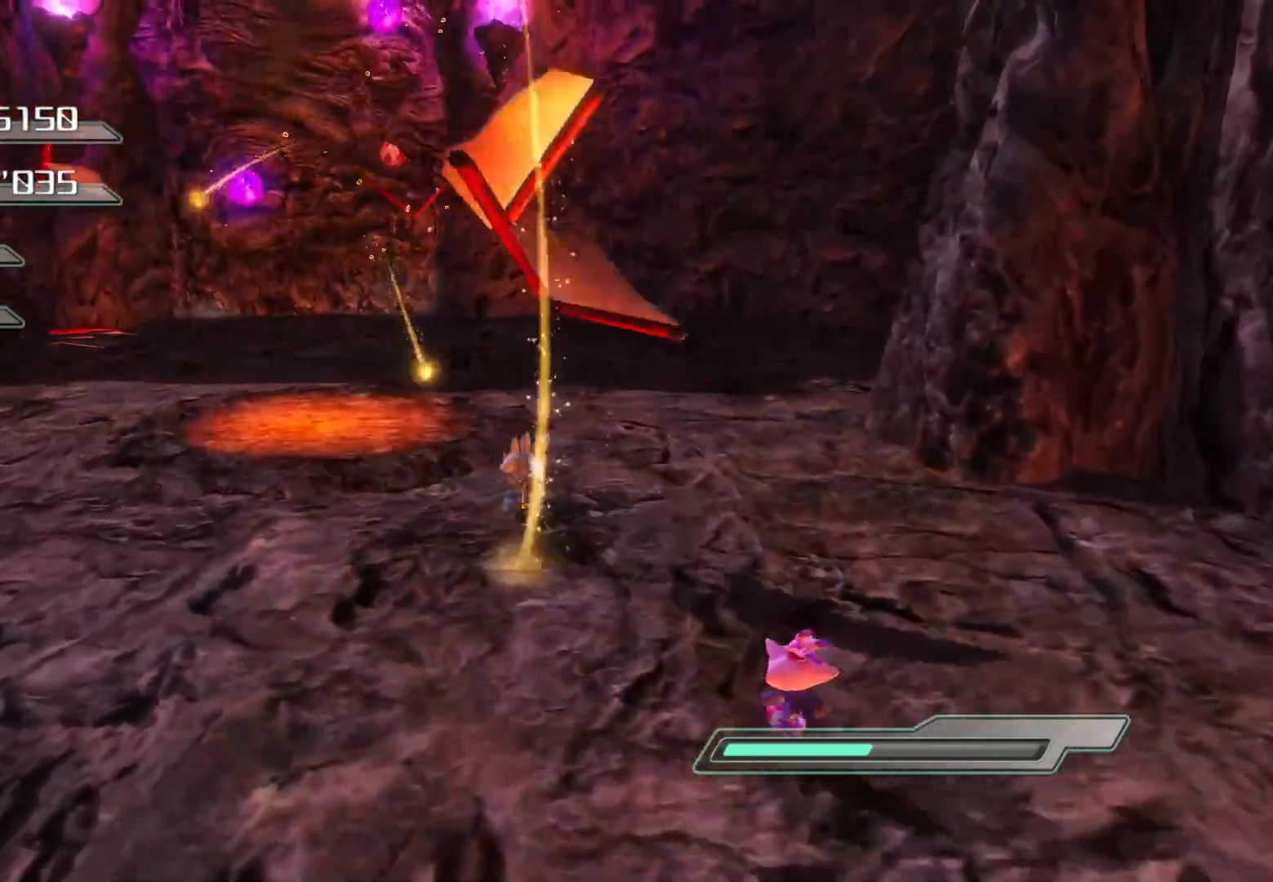
{"buttons": [], "left_stick": "up", "right_stick": "center", "events": []}
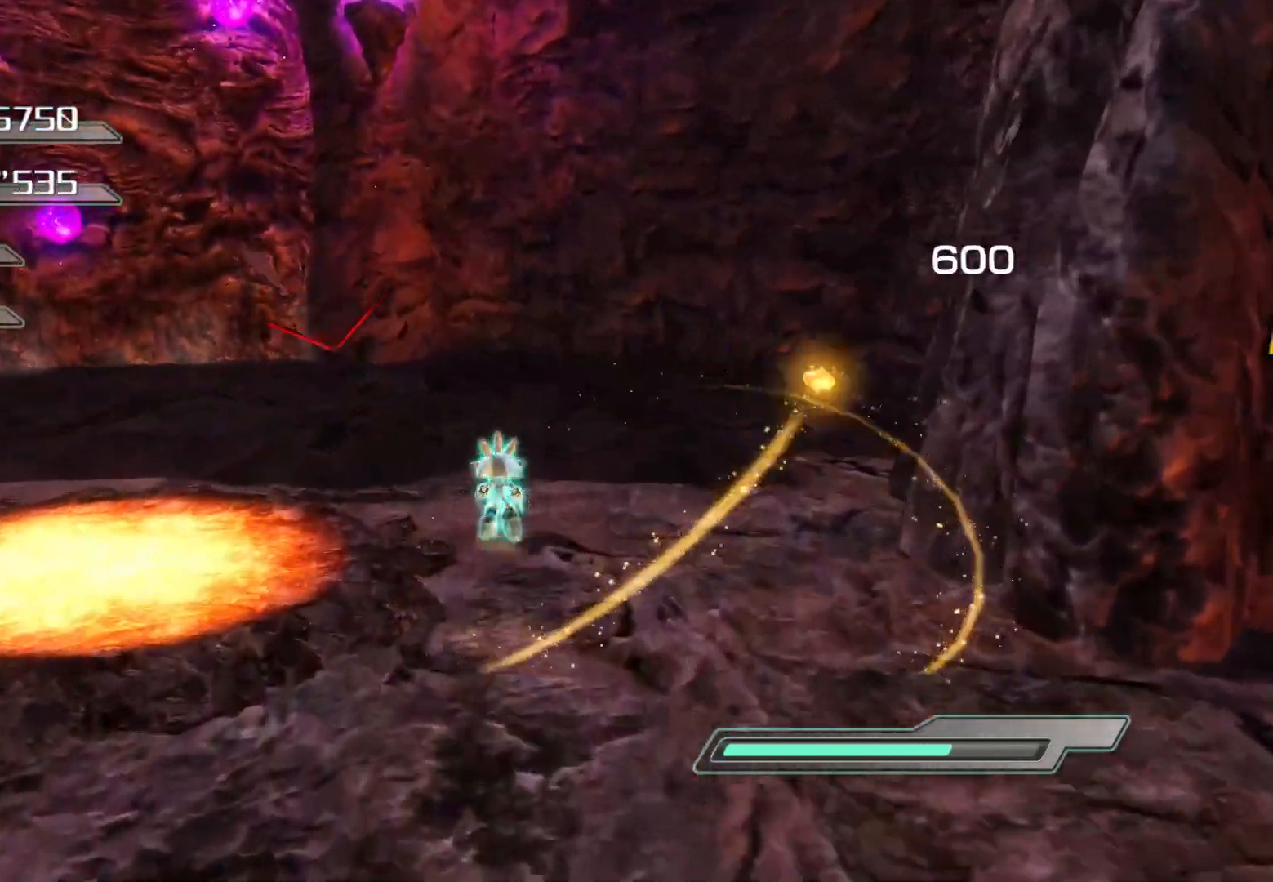
{"buttons": [], "left_stick": "center", "right_stick": "right", "events": [[50, "left_stick", "up-left"], [201, "left_stick", "left"], [234, "right_stick", "right"], [435, "left_stick", "center"]]}
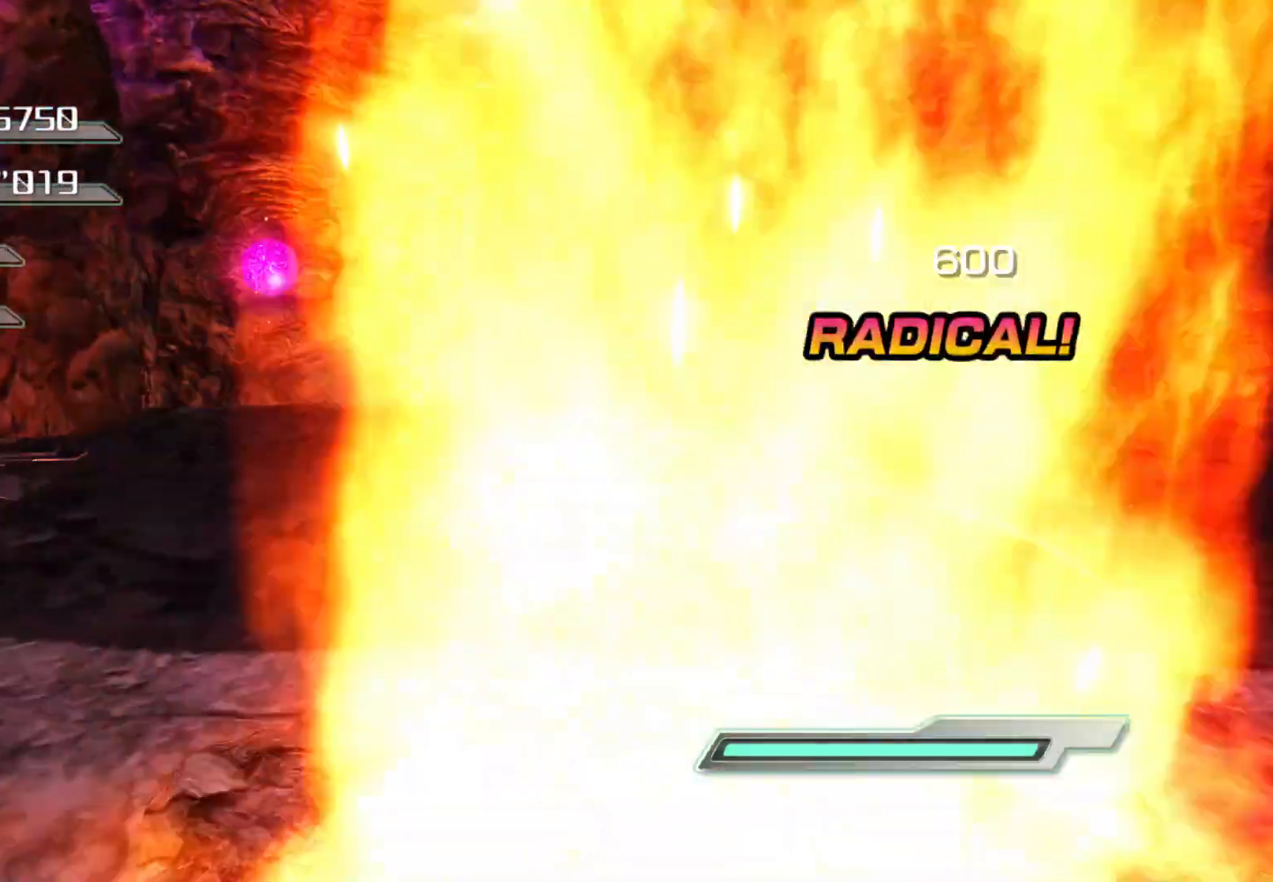
{"buttons": [], "left_stick": "left", "right_stick": "center", "events": [[117, "right_stick", "center"], [201, "left_stick", "left"]]}
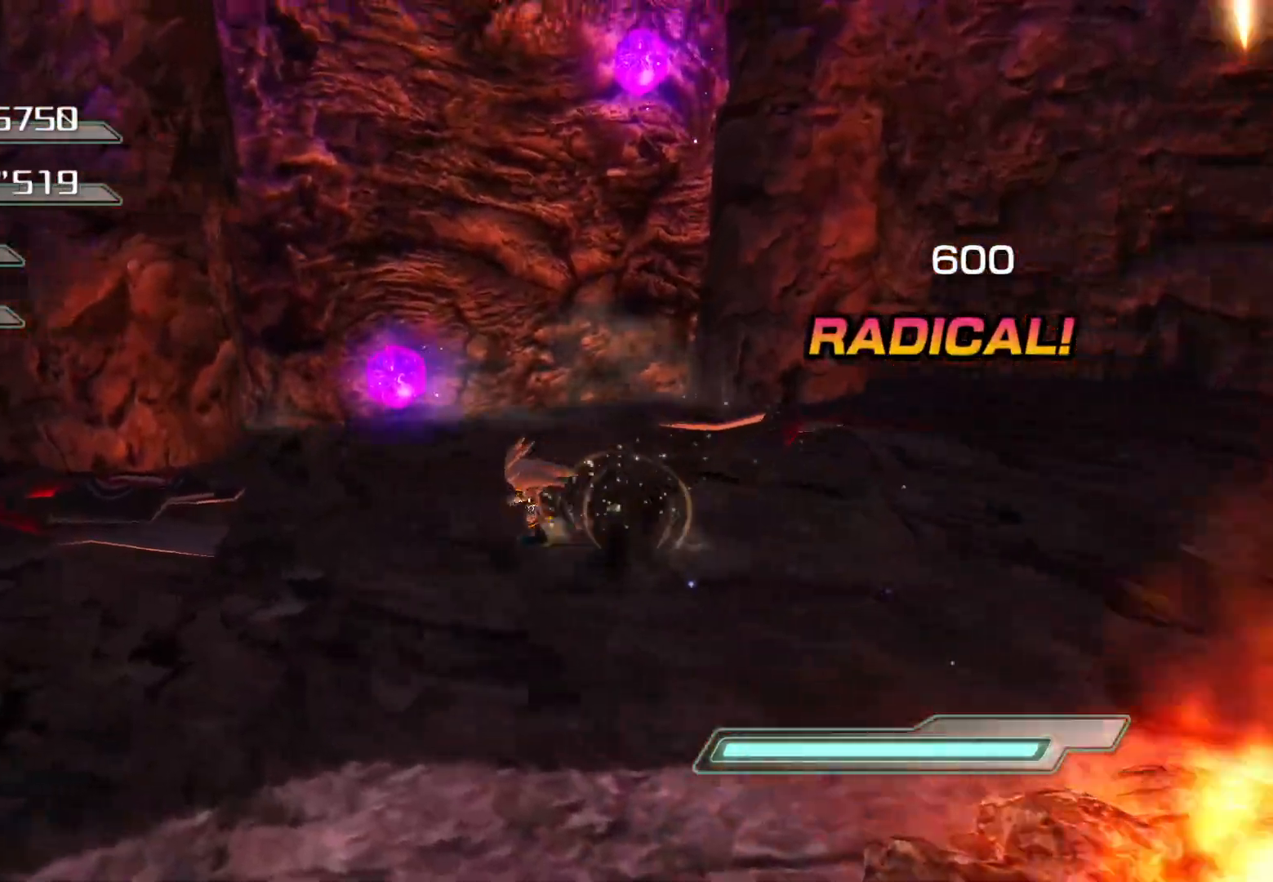
{"buttons": ["CROSS"], "left_stick": "up", "right_stick": "center", "events": [[67, "left_stick", "up"], [167, "CROSS", "down"]]}
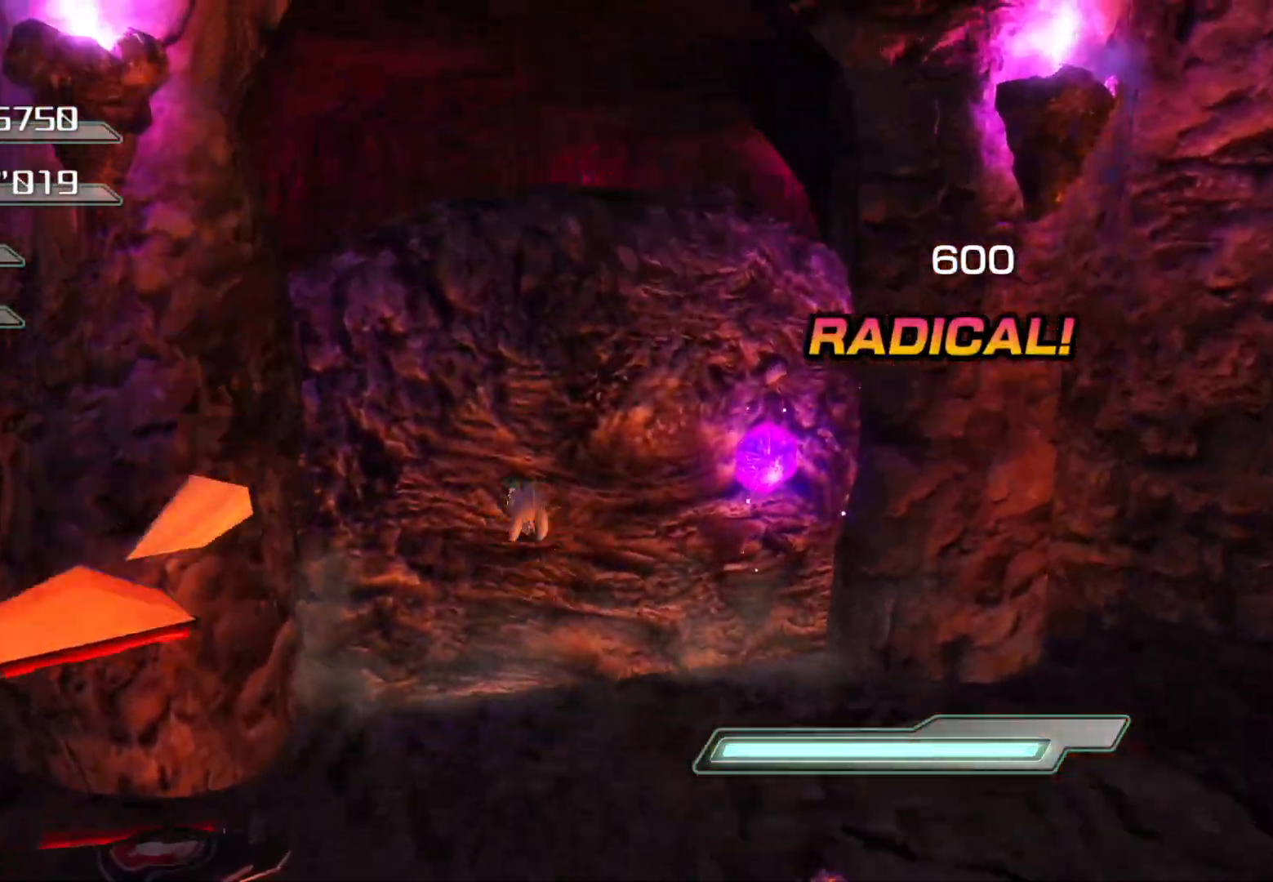
{"buttons": ["CROSS"], "left_stick": "up", "right_stick": "center", "events": [[34, "left_stick", "left"], [151, "left_stick", "up"]]}
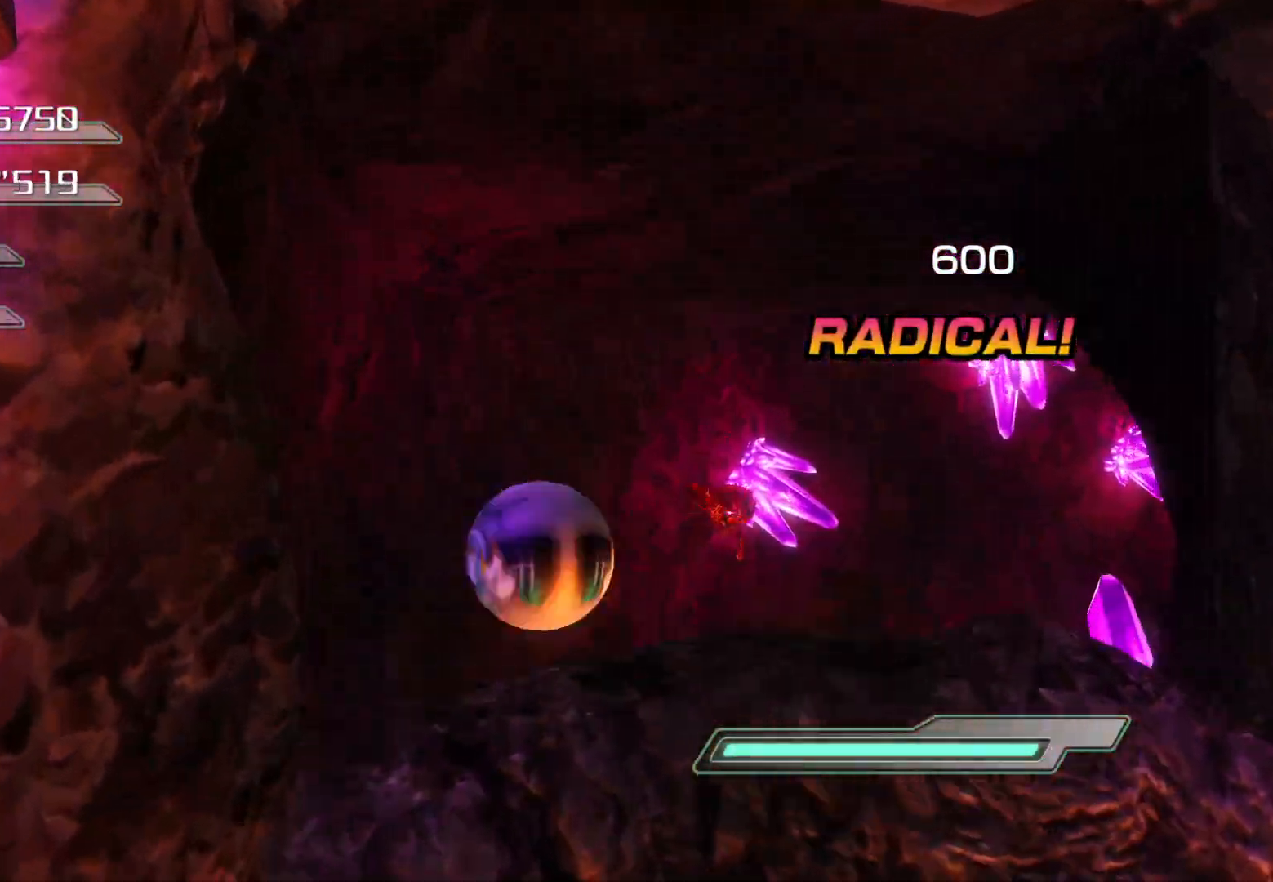
{"buttons": [], "left_stick": "up", "right_stick": "center", "events": [[50, "CROSS", "up"], [218, "left_stick", "right"], [301, "left_stick", "up"]]}
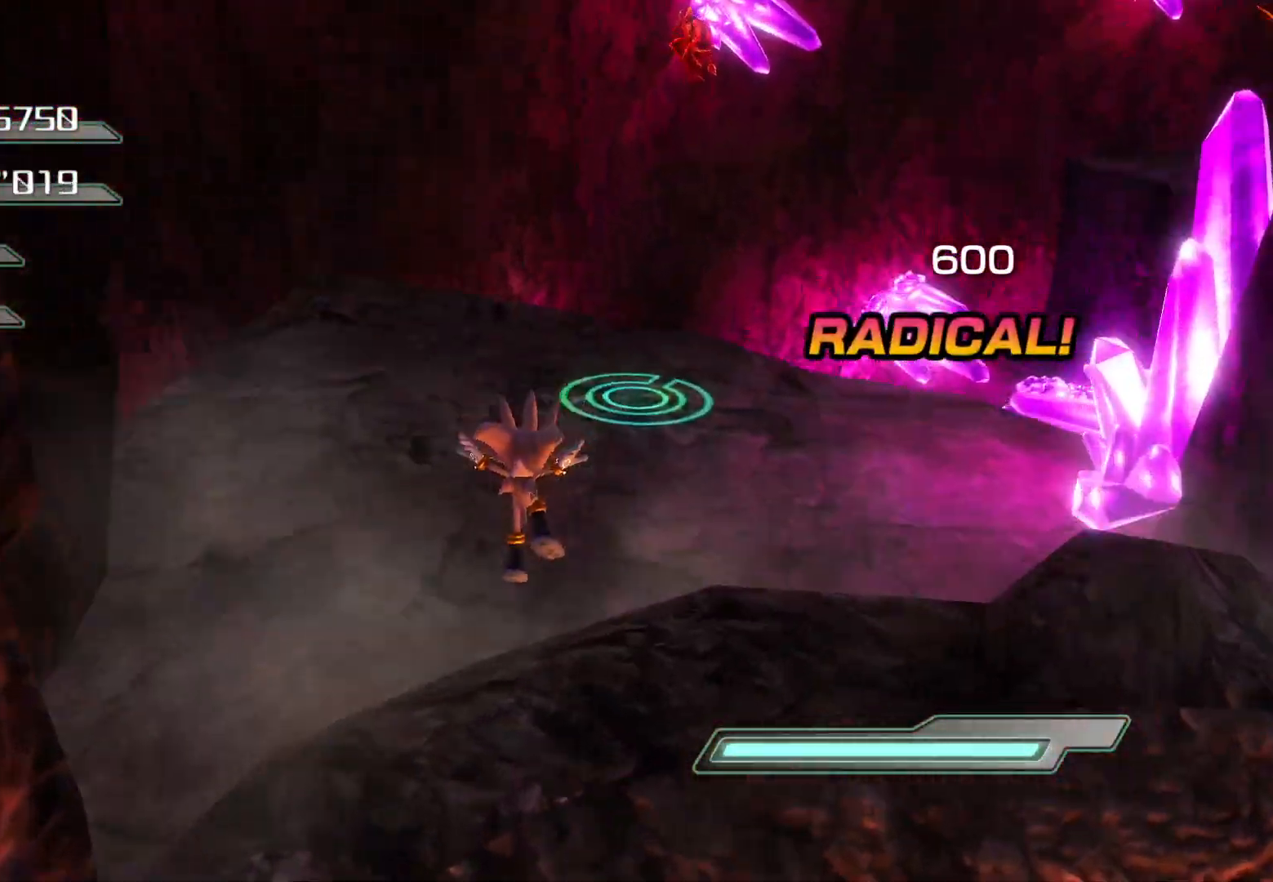
{"buttons": [], "left_stick": "up-right", "right_stick": "center", "events": [[235, "left_stick", "up-right"]]}
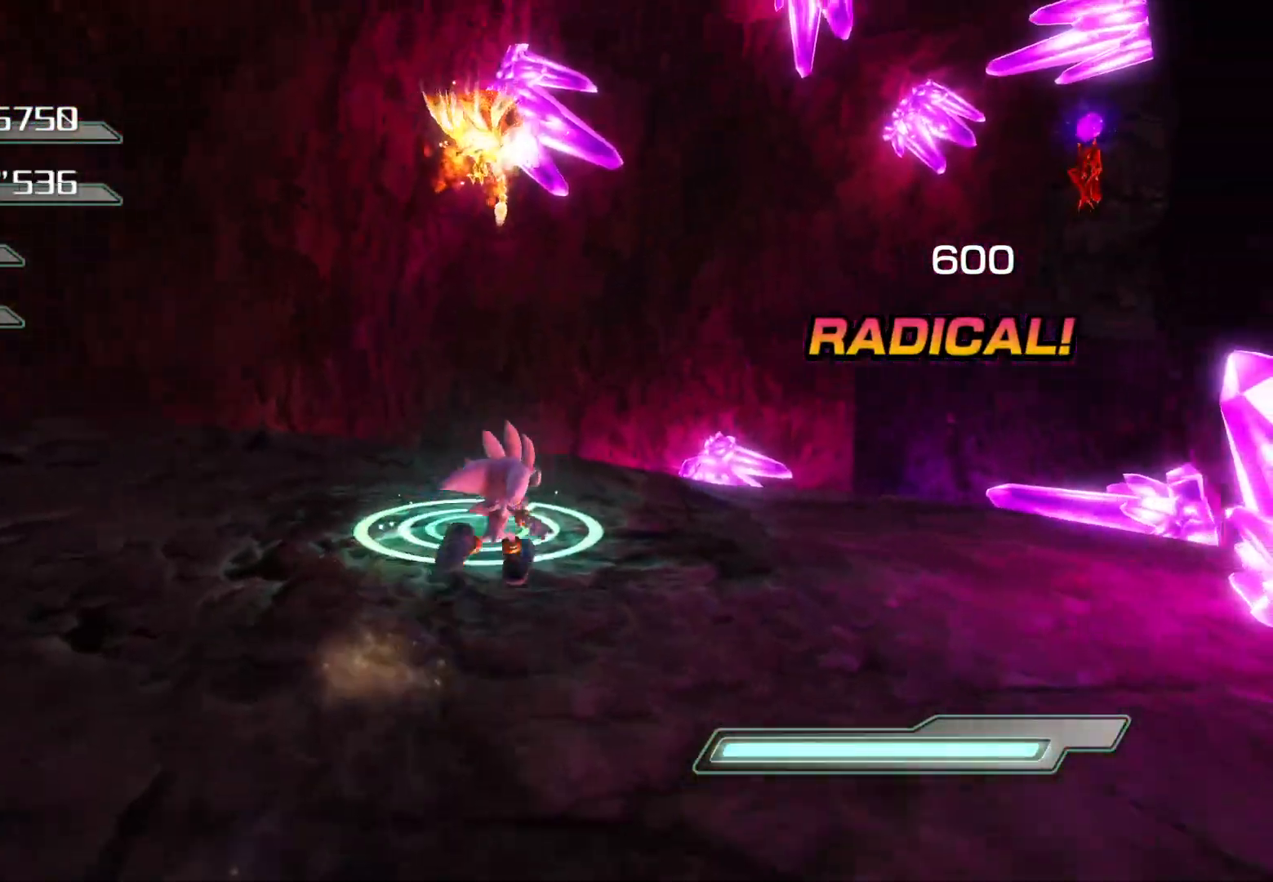
{"buttons": ["CROSS"], "left_stick": "up", "right_stick": "center", "events": [[16, "CROSS", "down"], [100, "CROSS", "up"], [184, "CROSS", "down"], [217, "left_stick", "up"]]}
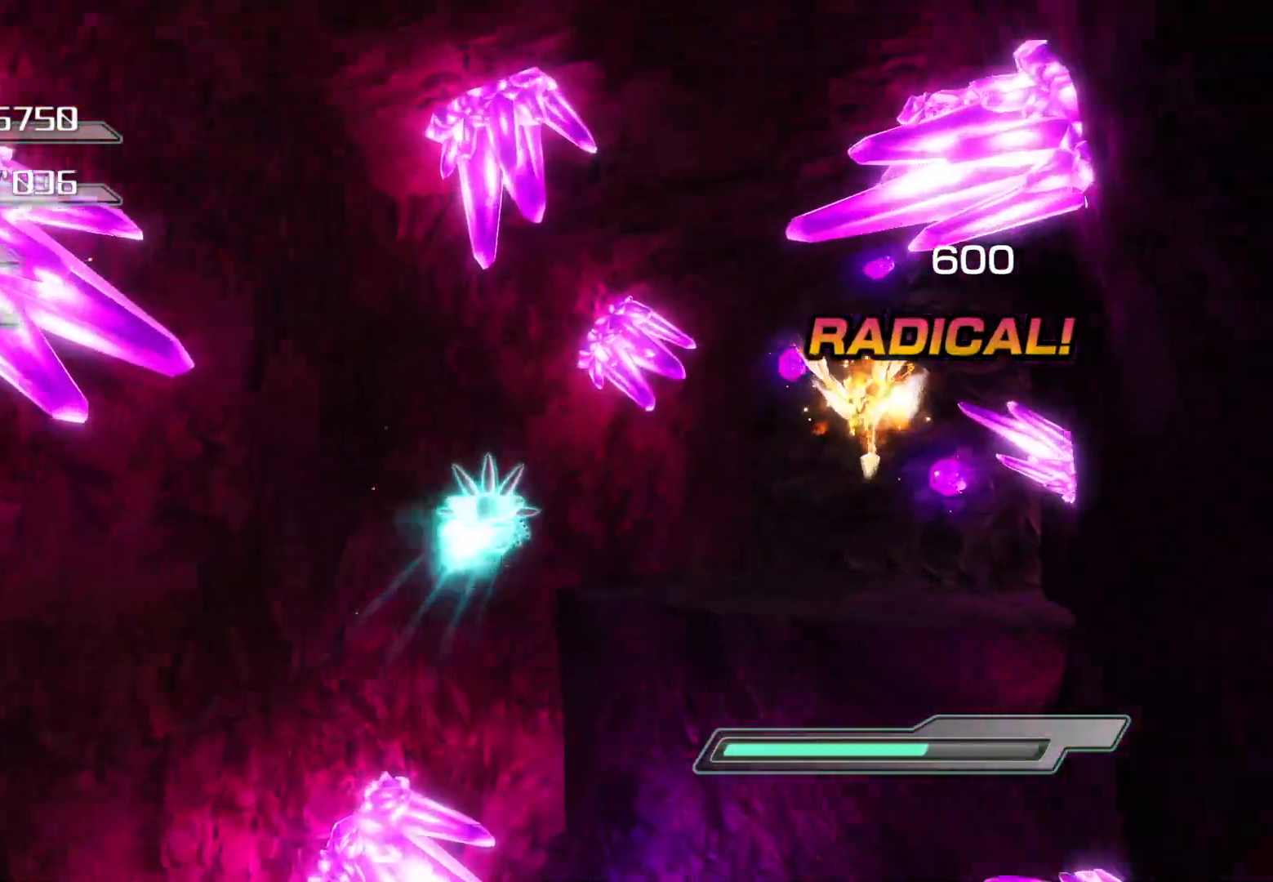
{"buttons": [], "left_stick": "up-right", "right_stick": "center", "events": [[402, "left_stick", "up-right"], [486, "CROSS", "up"]]}
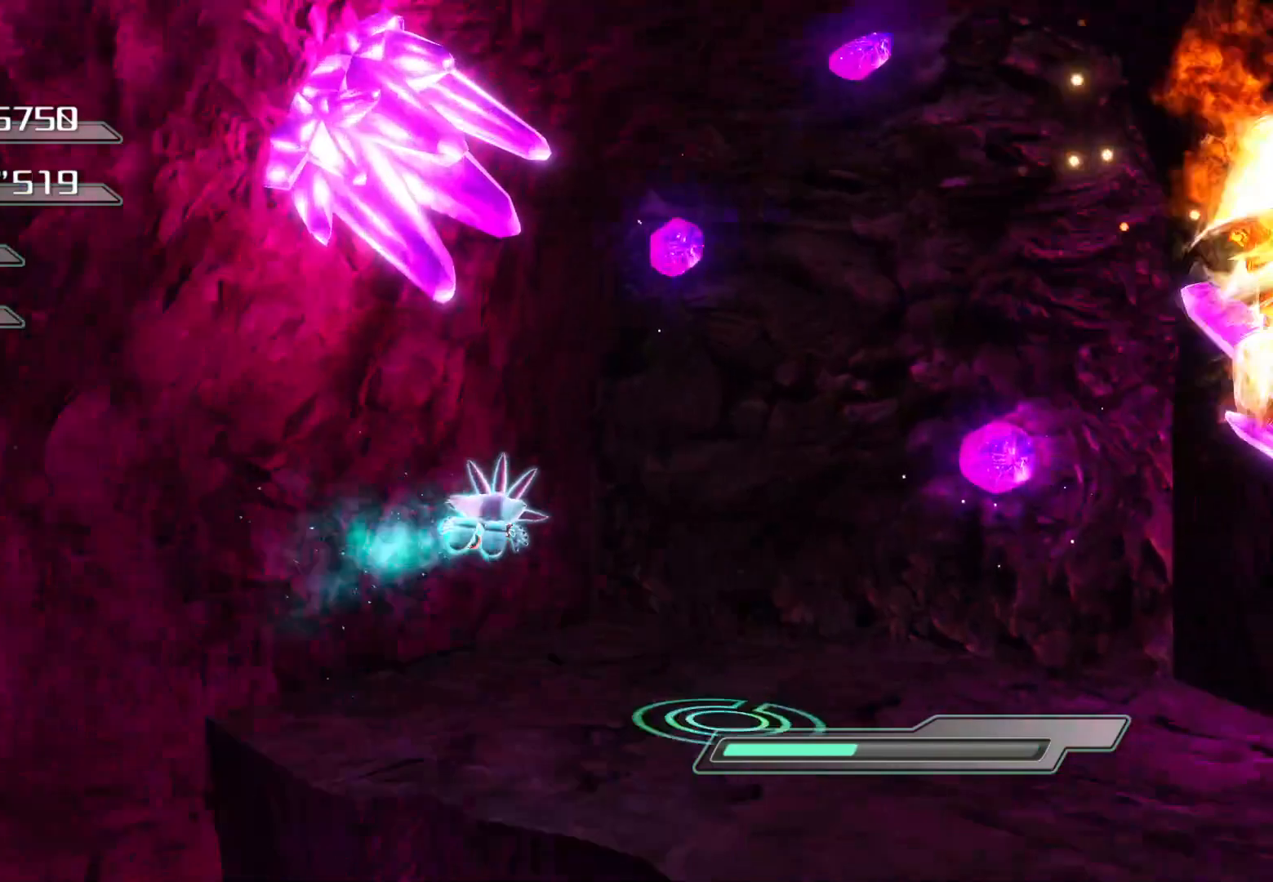
{"buttons": [], "left_stick": "down-right", "right_stick": "center", "events": [[100, "left_stick", "center"], [285, "left_stick", "down-right"]]}
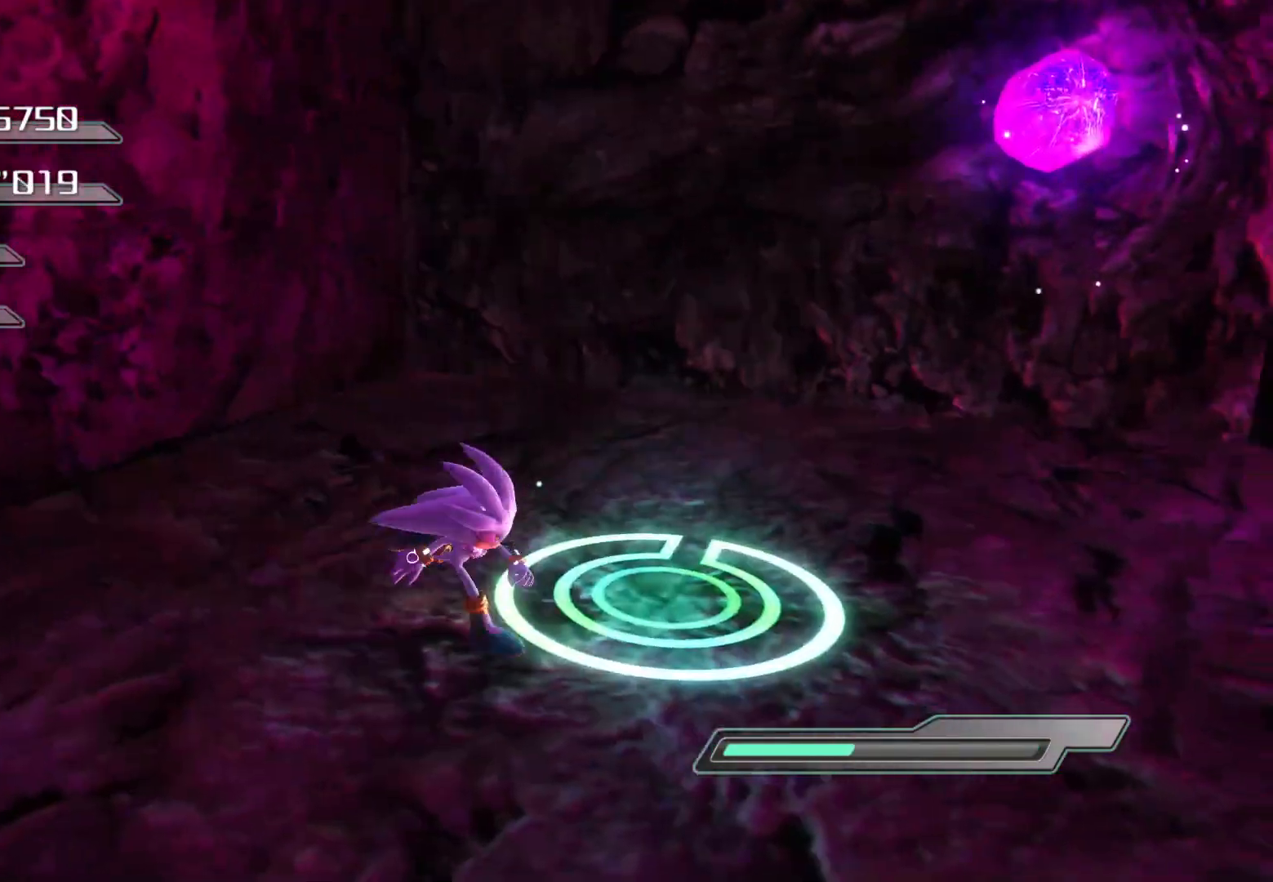
{"buttons": ["R2"], "left_stick": "up", "right_stick": "center", "events": [[151, "left_stick", "up-right"], [168, "R2", "down"], [318, "left_stick", "up"]]}
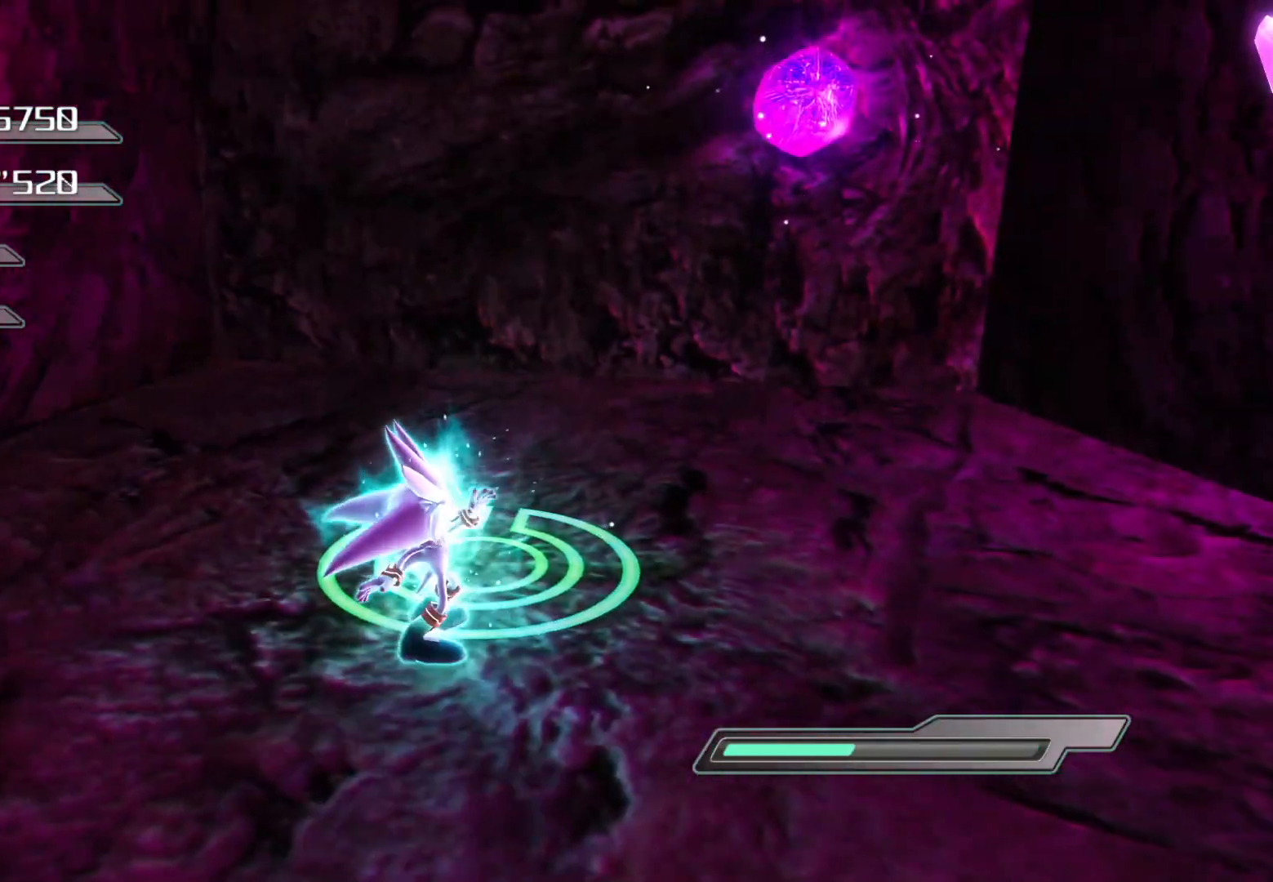
{"buttons": [], "left_stick": "center", "right_stick": "center", "events": [[335, "left_stick", "center"], [351, "R2", "up"]]}
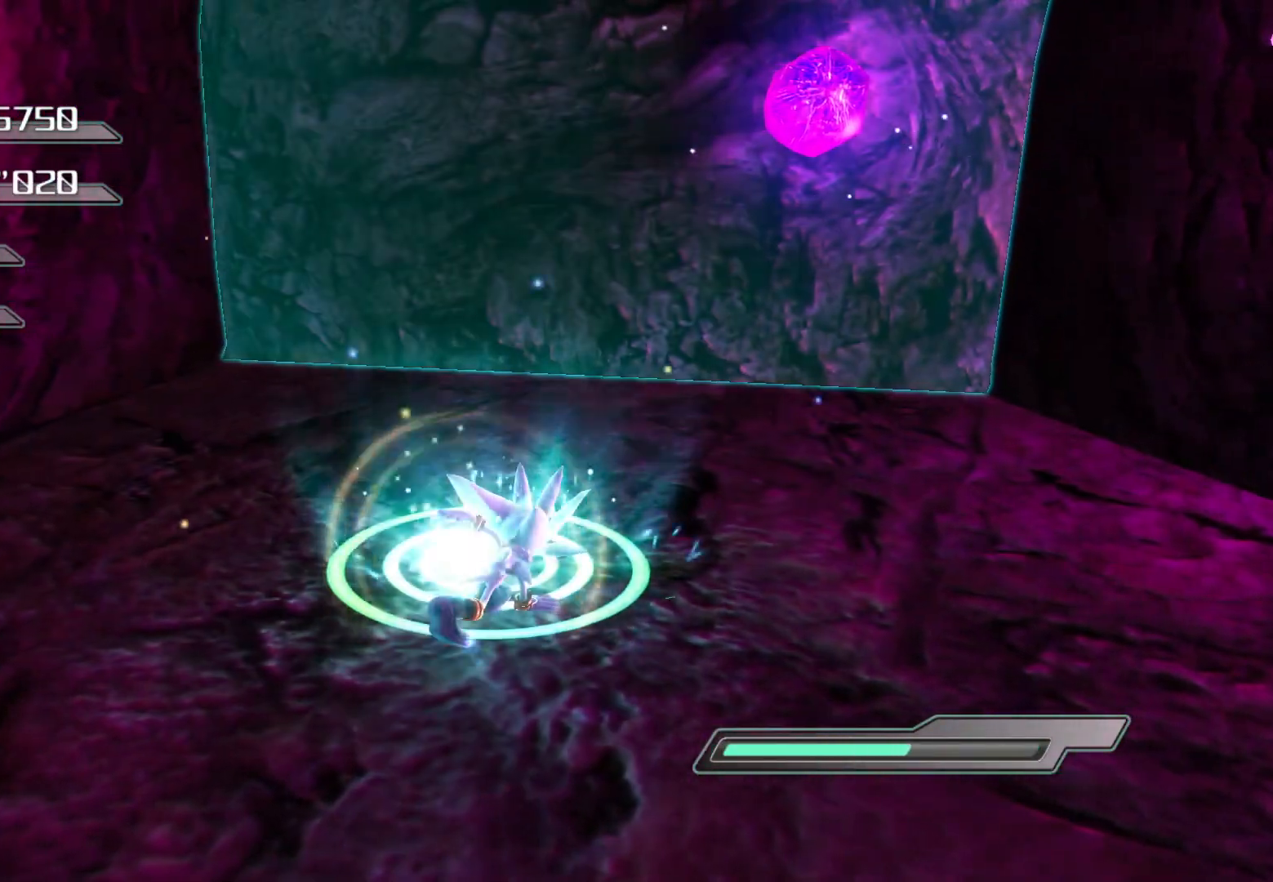
{"buttons": [], "left_stick": "up", "right_stick": "center", "events": [[84, "left_stick", "up"]]}
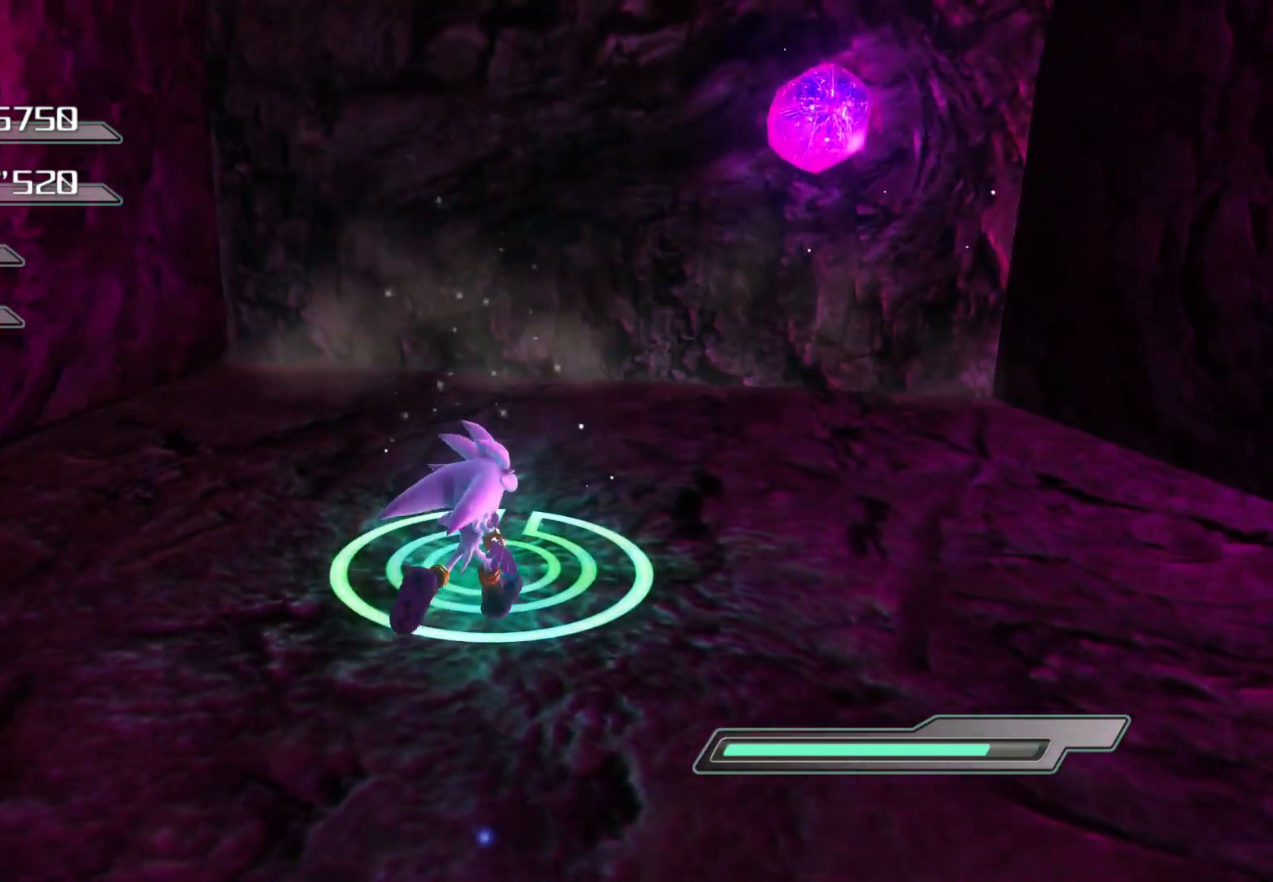
{"buttons": [], "left_stick": "up", "right_stick": "center", "events": []}
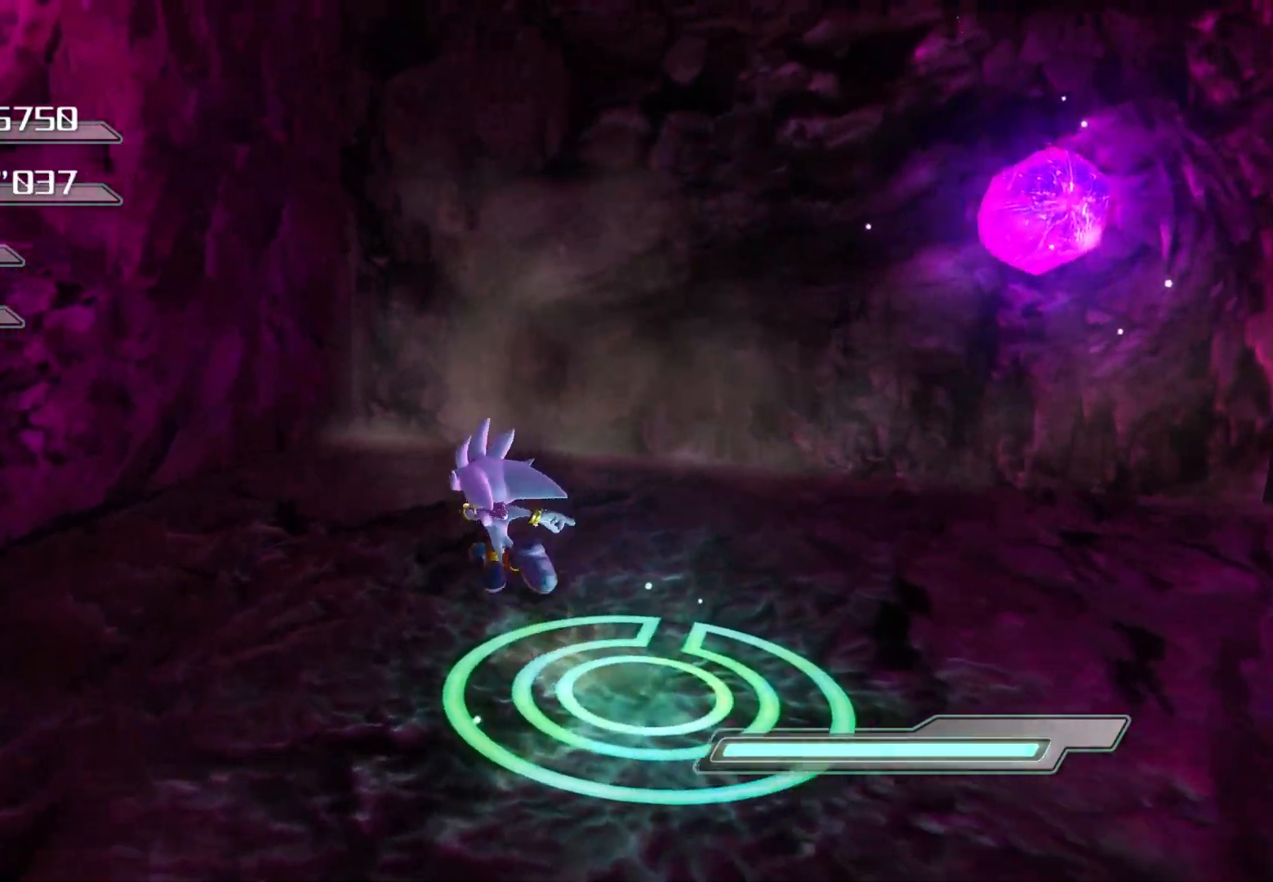
{"buttons": [], "left_stick": "right", "right_stick": "center", "events": [[50, "left_stick", "center"], [318, "left_stick", "right"]]}
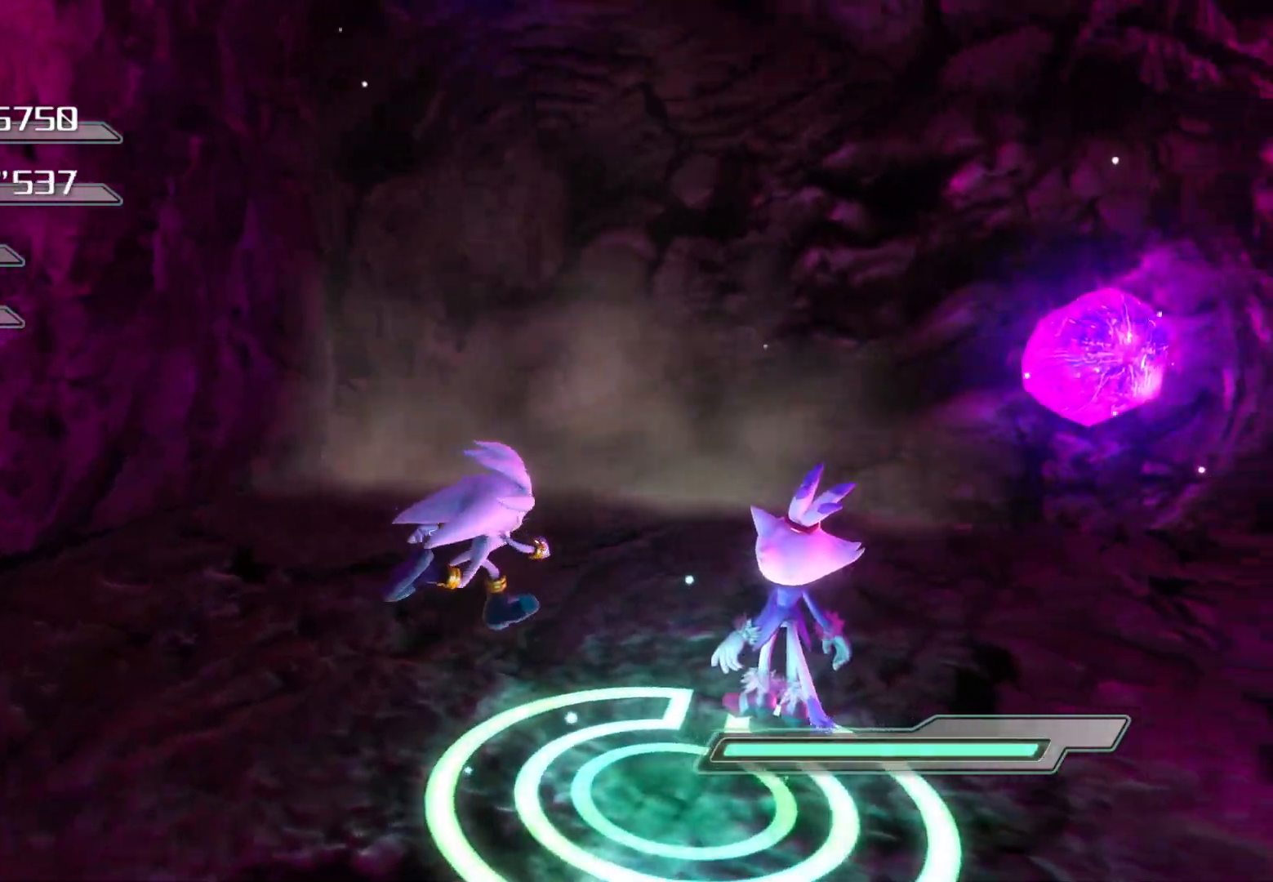
{"buttons": [], "left_stick": "up", "right_stick": "center", "events": [[302, "left_stick", "center"], [402, "left_stick", "up"]]}
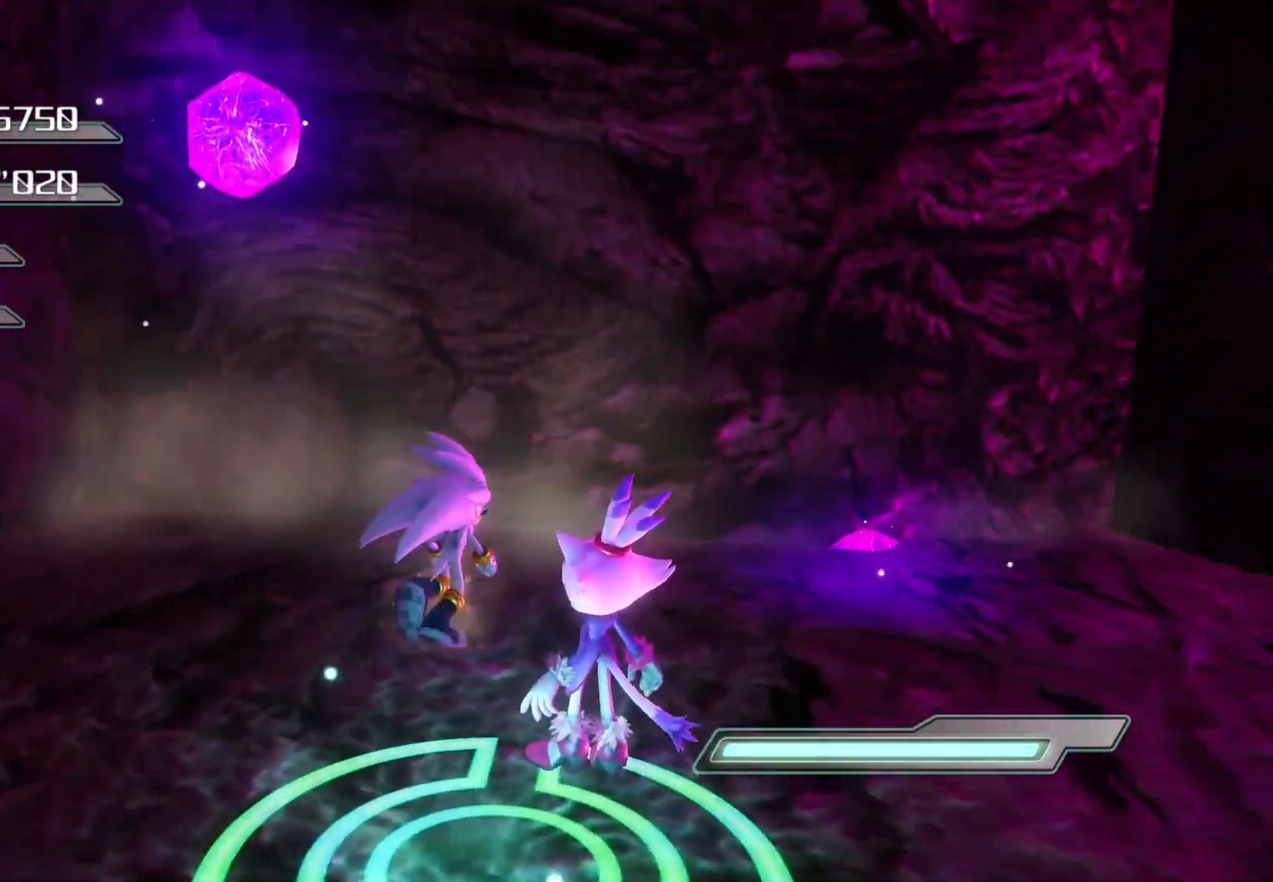
{"buttons": ["CROSS"], "left_stick": "up", "right_stick": "center", "events": [[17, "CROSS", "down"]]}
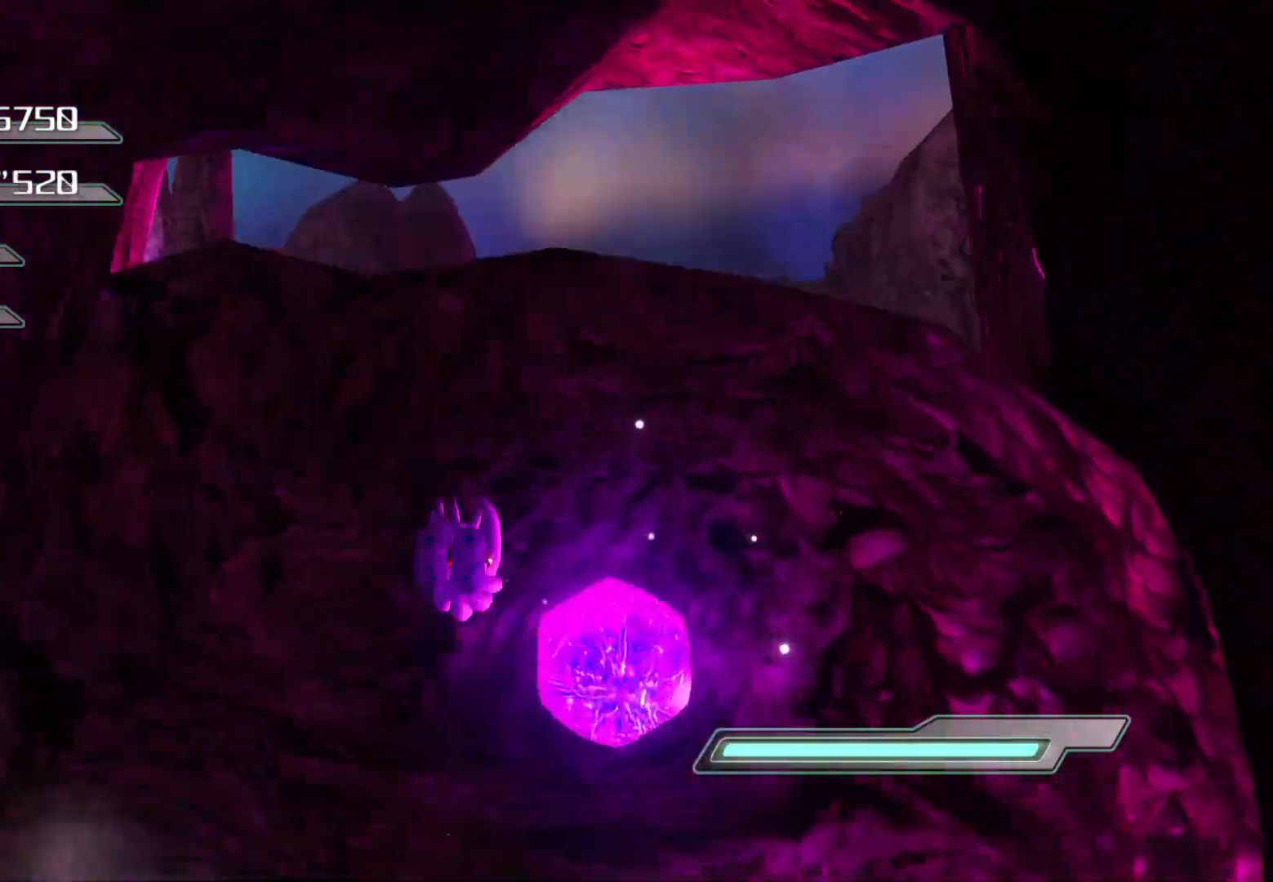
{"buttons": ["CROSS"], "left_stick": "up", "right_stick": "center", "events": []}